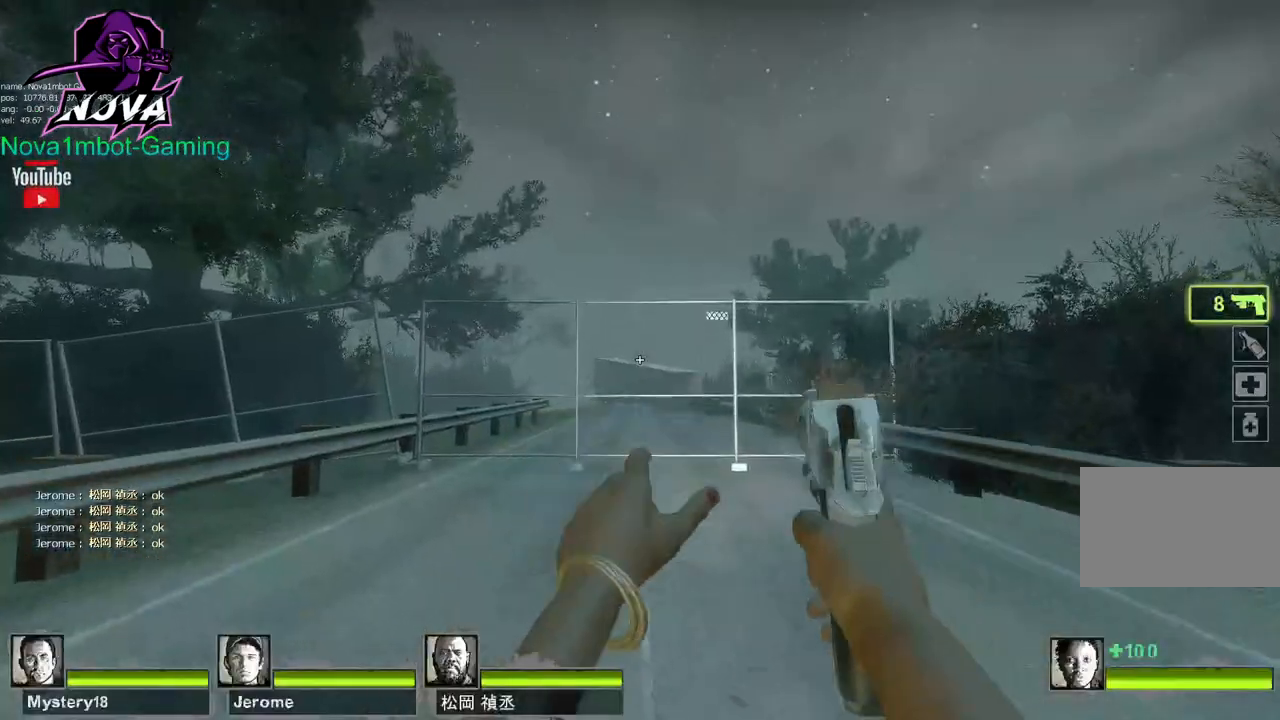
Gameplay with keyboard and mouse; each line is a JSON object with the keys and mouse buttons held at the frame after it. "events" lists presses ("down") and releases ("up") of "1", "2", "3", "4", "5", "a", "alt", "c", "caps_lock", "ctrl", "d", "e", "f", "g", "q", "r", "s", "shift", "space", "t", "tab", "v", "w", "x", "z", "mouse_left", "mouse_wheel" and "mouse_right" between this image and that frame as [ms after this image, input, new state], when the widget could be followed in between. "mouse_left", "mouse_wheel", "mouse_right" = the "left", "wheel", "right" buttons of the "mouse" list. No other keys are recorded. "wheel" means that the mouse wheel is clicked or scrolled. Not read: mouse_move.
{"keys": [], "mouse": [], "events": [[400, "f", "down"], [500, "f", "up"]]}
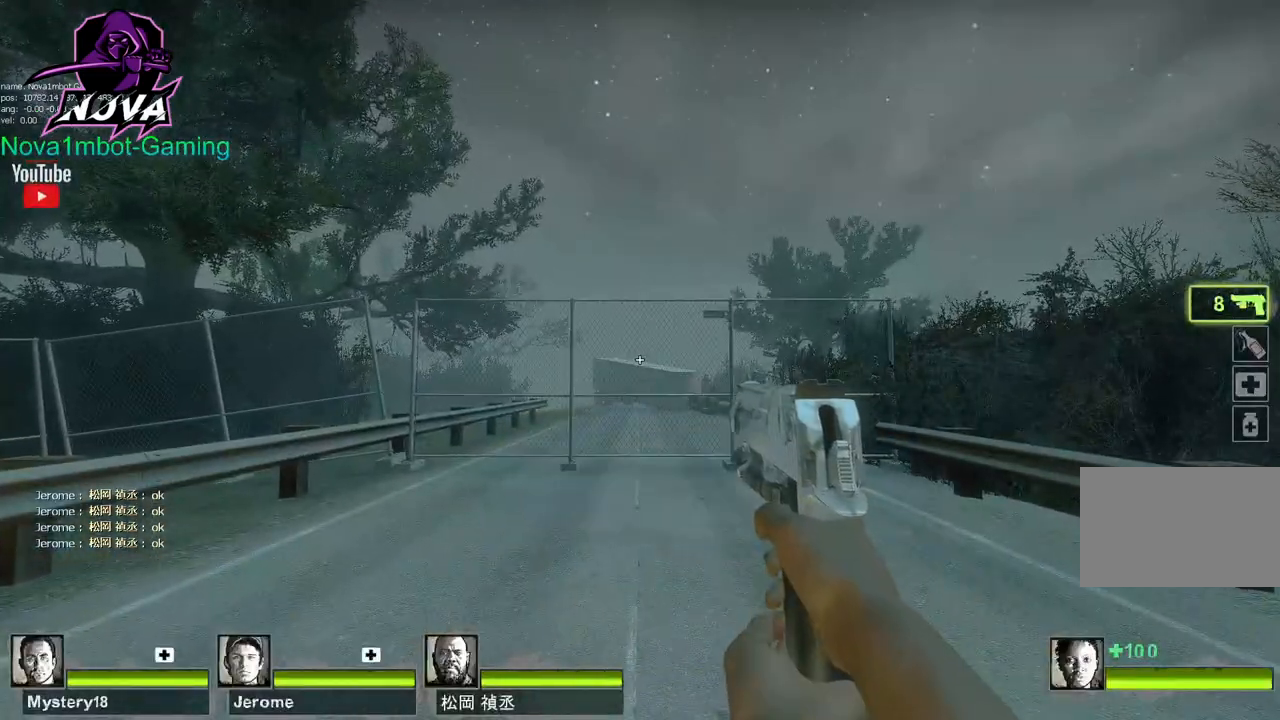
{"keys": ["s"], "mouse": [], "events": [[150, "w", "down"], [350, "w", "up"], [483, "s", "down"]]}
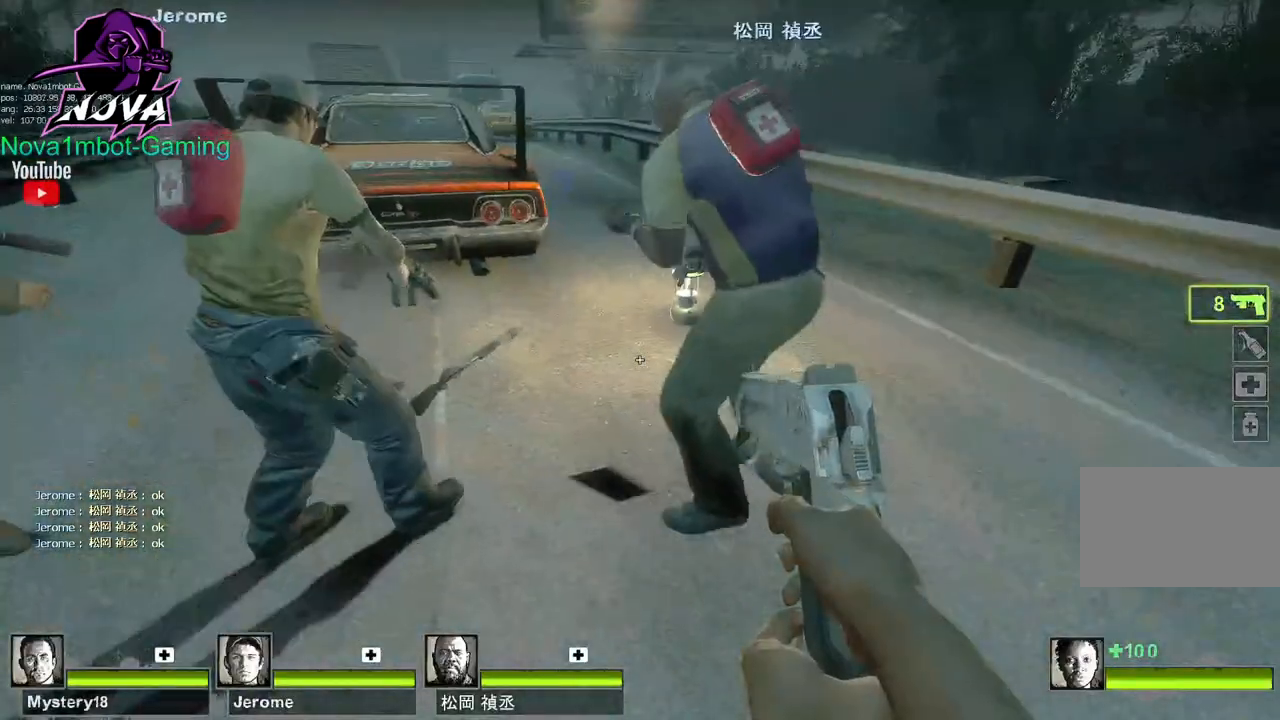
{"keys": ["w"], "mouse": [], "events": [[267, "s", "up"], [450, "w", "down"]]}
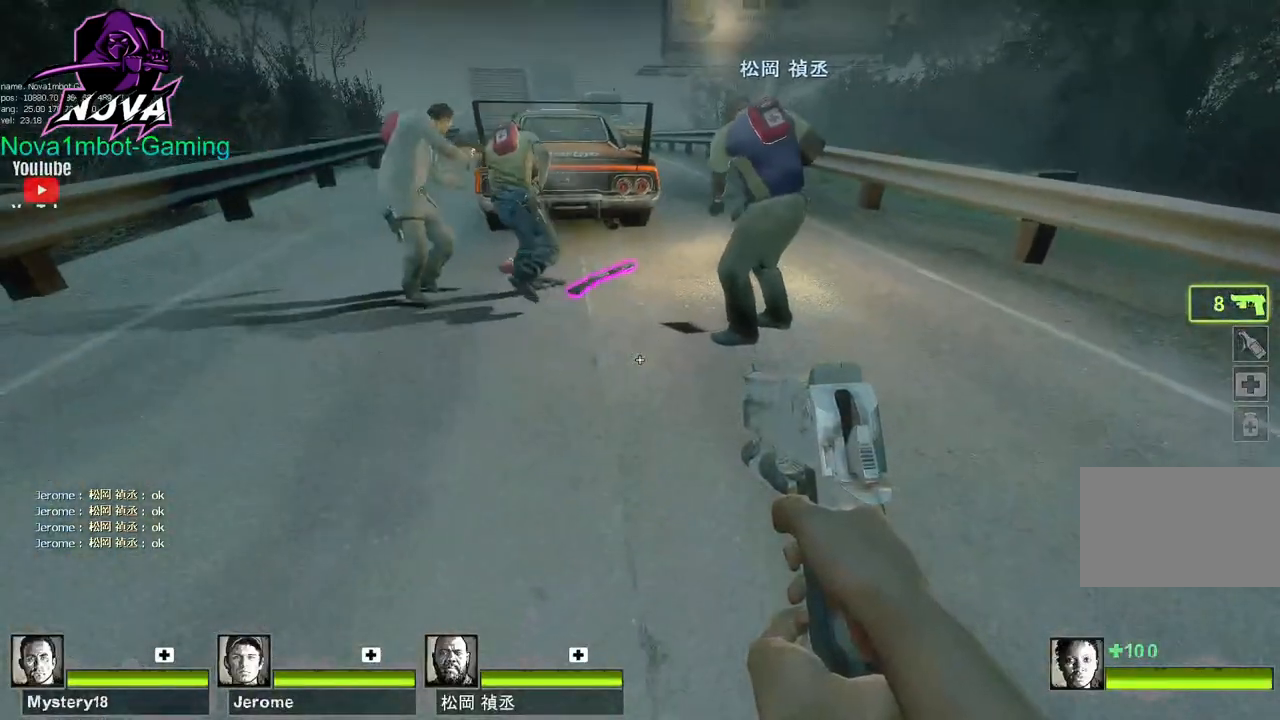
{"keys": ["w"], "mouse": [], "events": []}
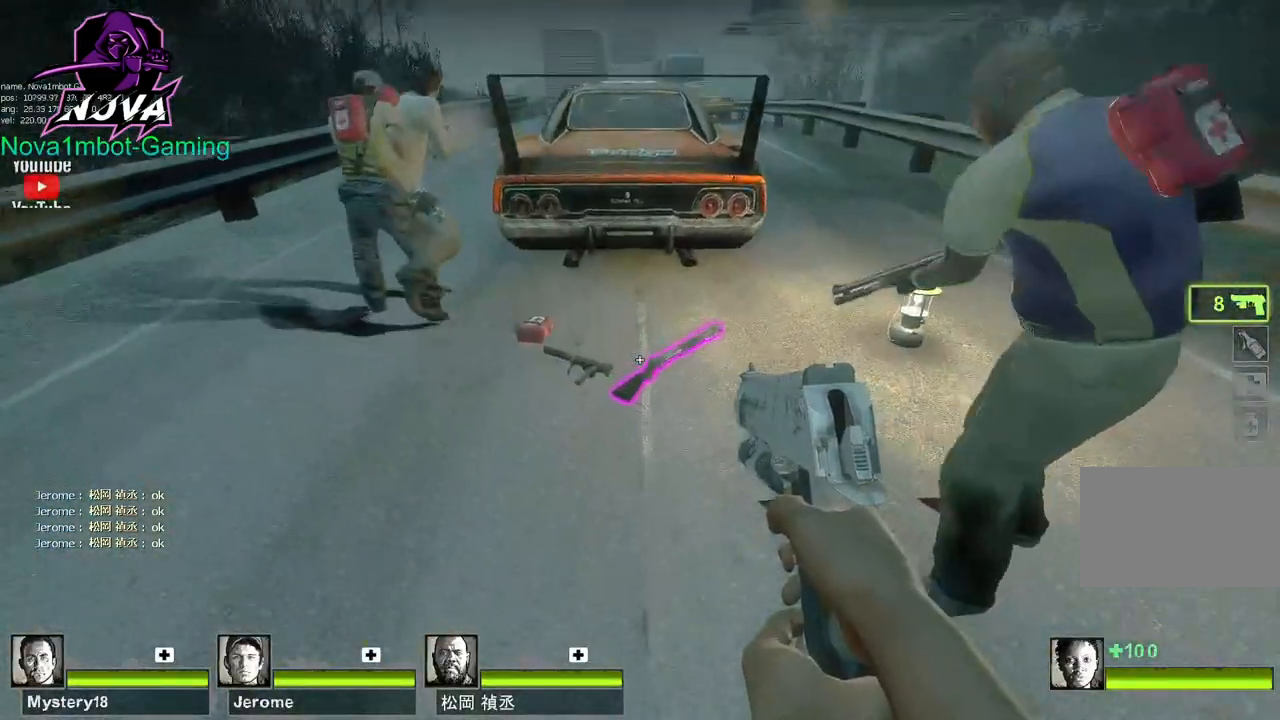
{"keys": ["a"], "mouse": [], "events": [[100, "e", "down"], [150, "a", "down"], [150, "w", "up"], [250, "e", "up"]]}
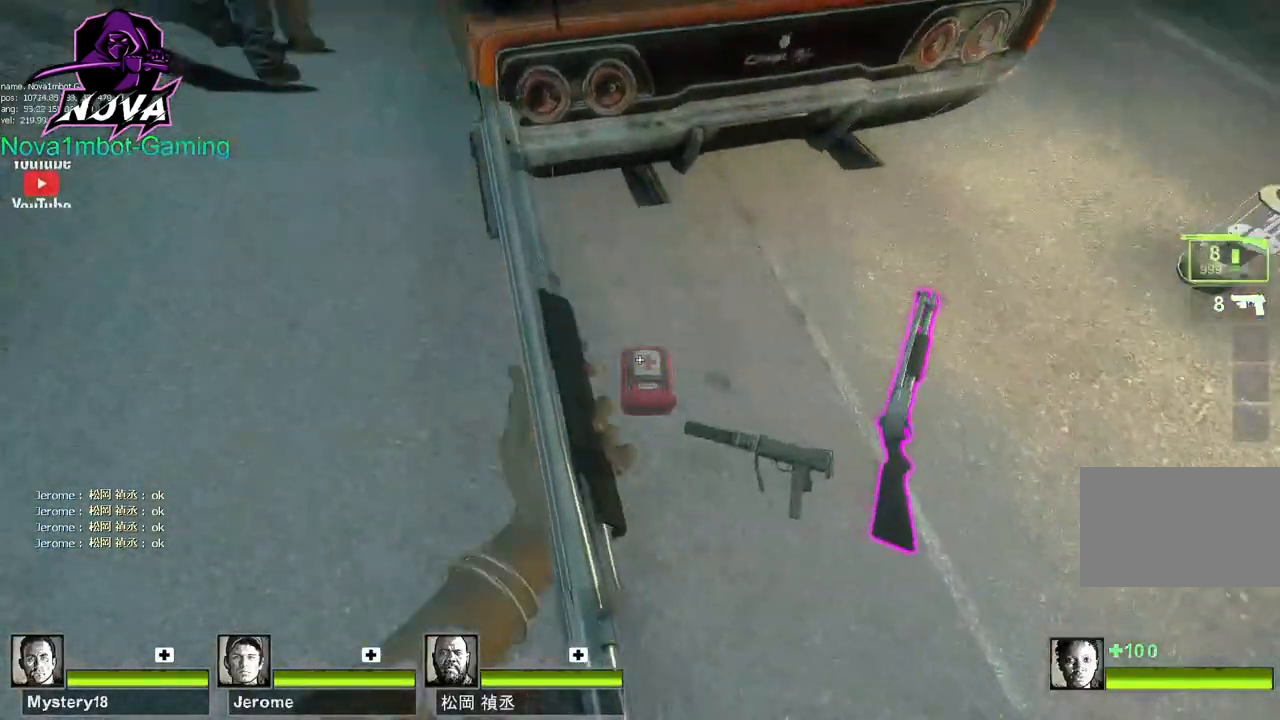
{"keys": ["w"], "mouse": [], "events": [[67, "e", "down"], [217, "e", "up"], [217, "w", "down"], [400, "a", "up"]]}
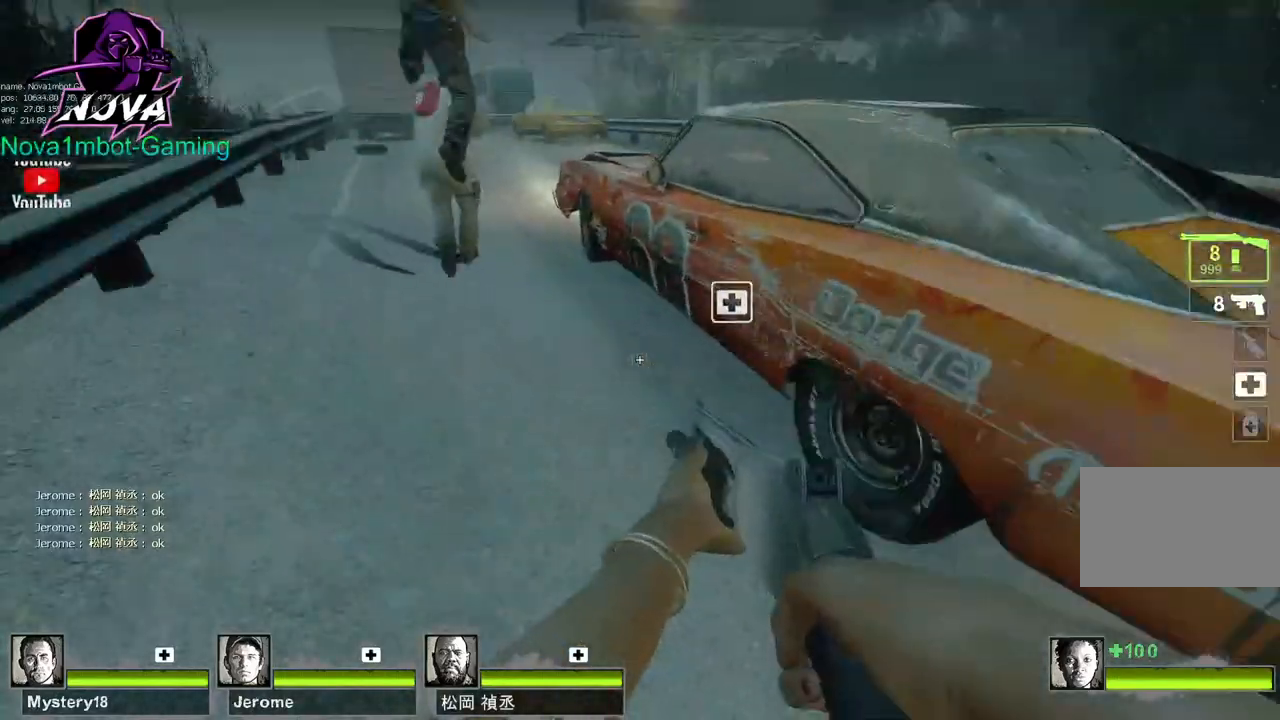
{"keys": ["tab", "w"], "mouse": [], "events": [[183, "tab", "down"]]}
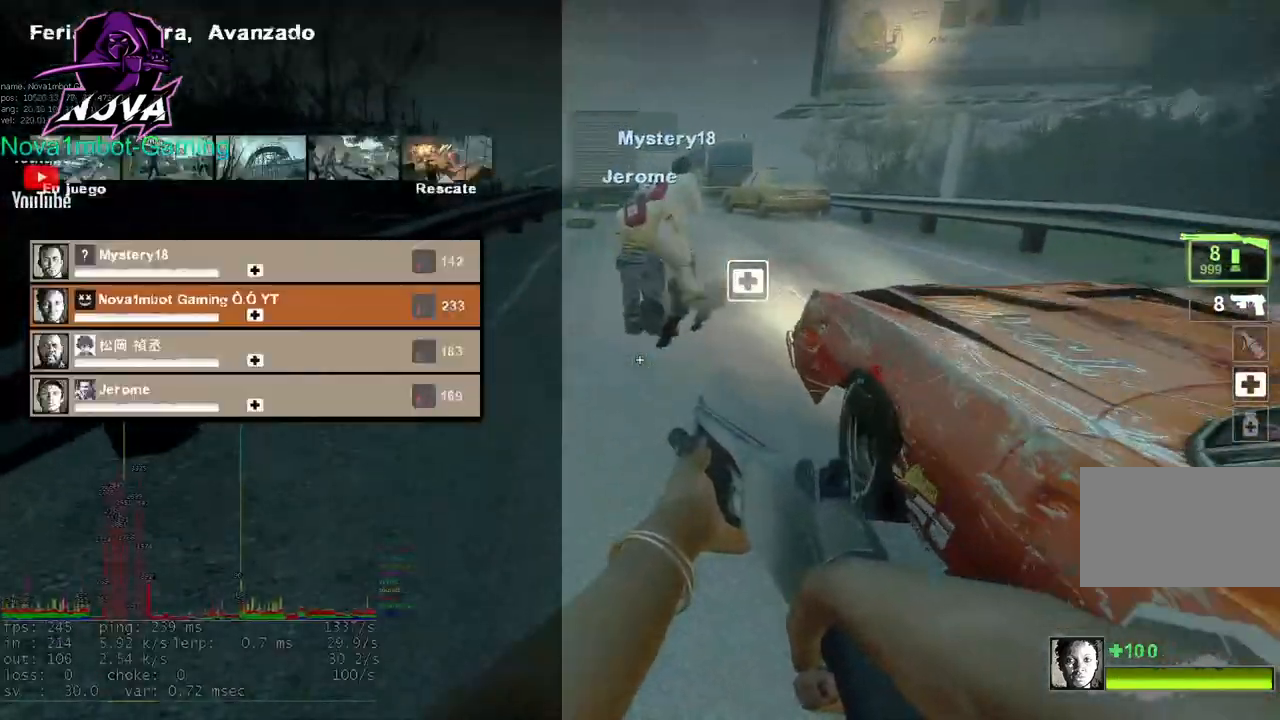
{"keys": ["a"], "mouse": [], "events": [[100, "tab", "up"], [150, "space", "down"], [250, "w", "up"], [350, "a", "down"], [350, "space", "up"]]}
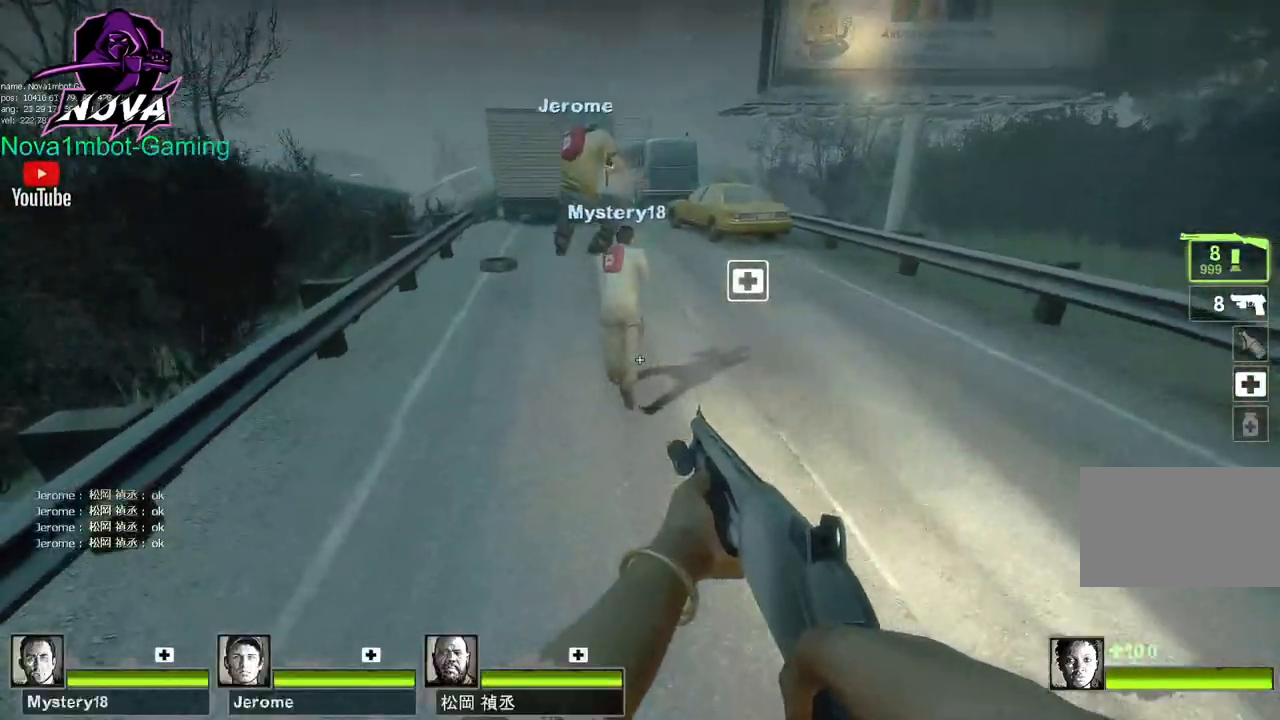
{"keys": ["d"], "mouse": [], "events": [[317, "a", "up"], [317, "d", "down"], [317, "space", "down"], [450, "space", "up"]]}
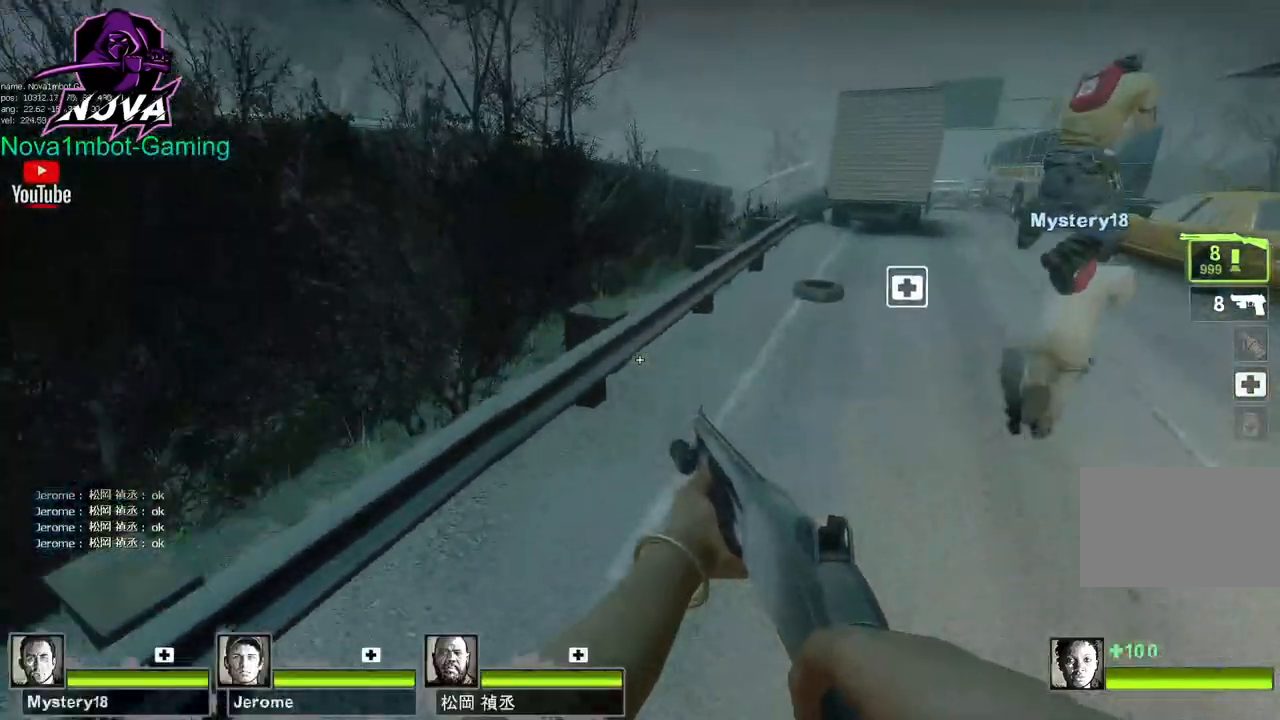
{"keys": ["a", "d", "space"], "mouse": [], "events": [[417, "space", "down"], [467, "a", "down"]]}
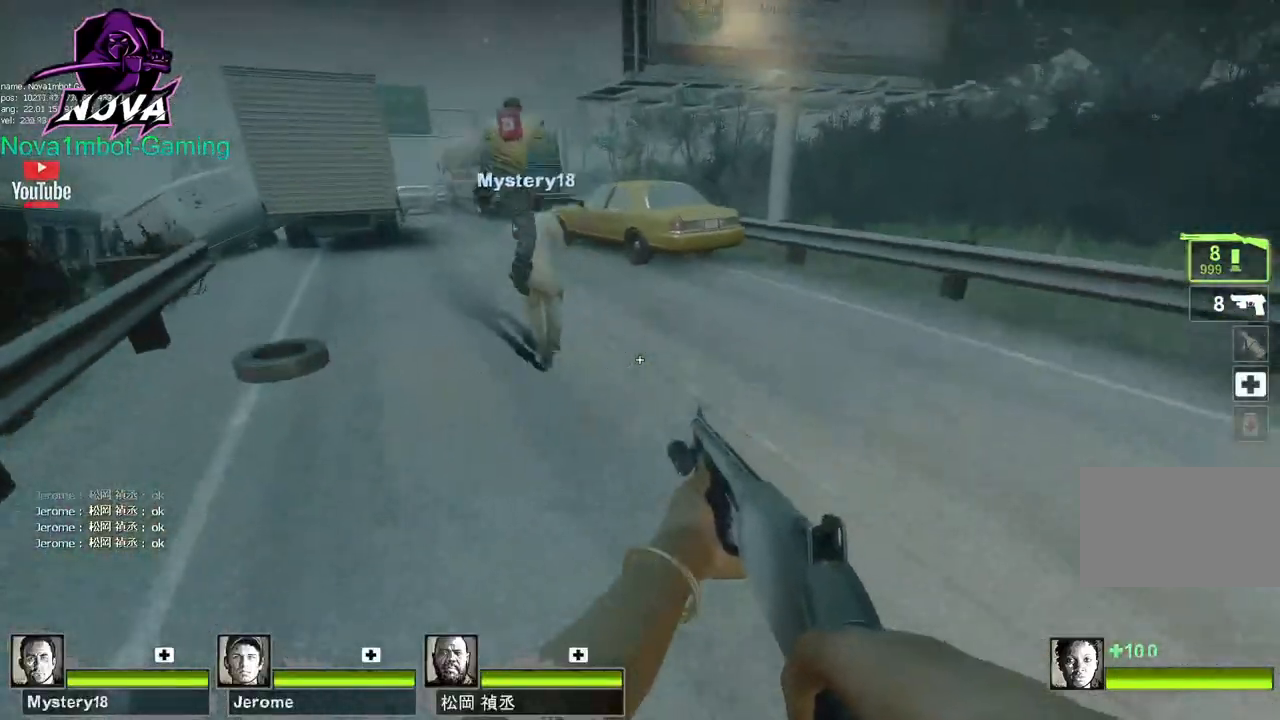
{"keys": ["tab", "w"], "mouse": [], "events": [[17, "d", "up"], [100, "space", "up"], [150, "w", "down"], [200, "a", "up"], [383, "tab", "down"]]}
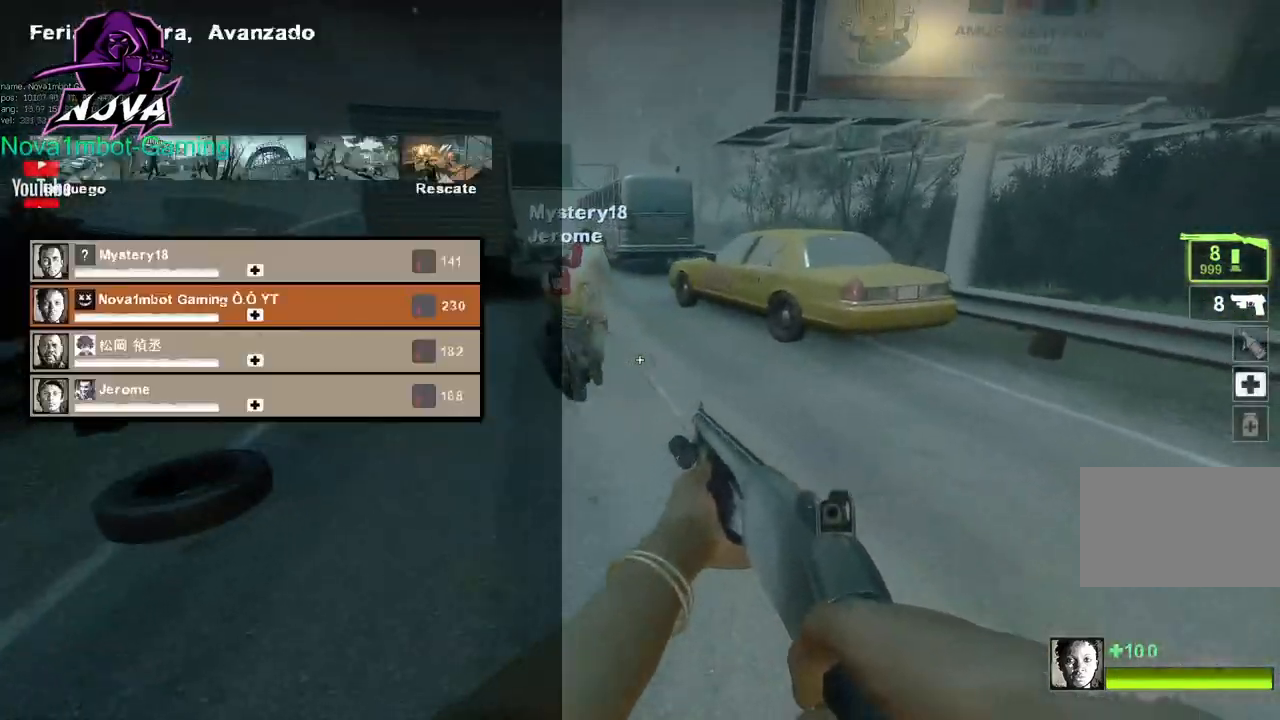
{"keys": ["tab", "w"], "mouse": [], "events": []}
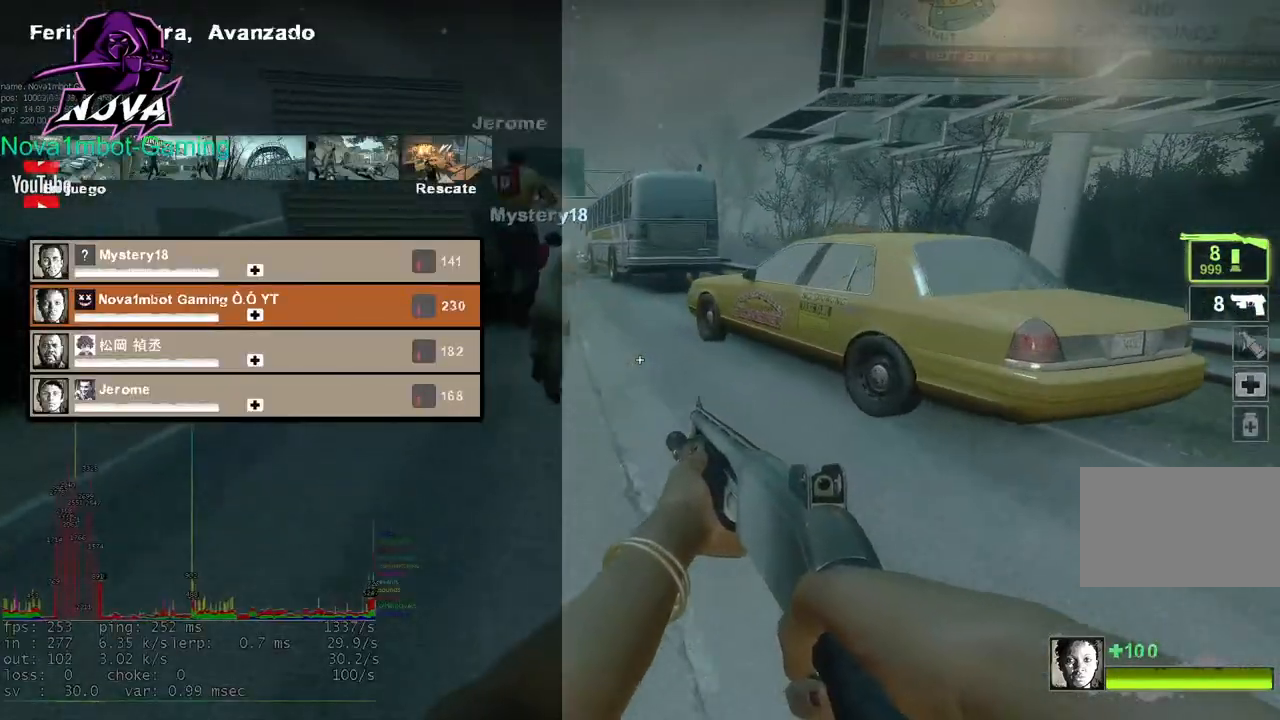
{"keys": ["tab", "w"], "mouse": [], "events": [[183, "space", "down"], [317, "space", "up"]]}
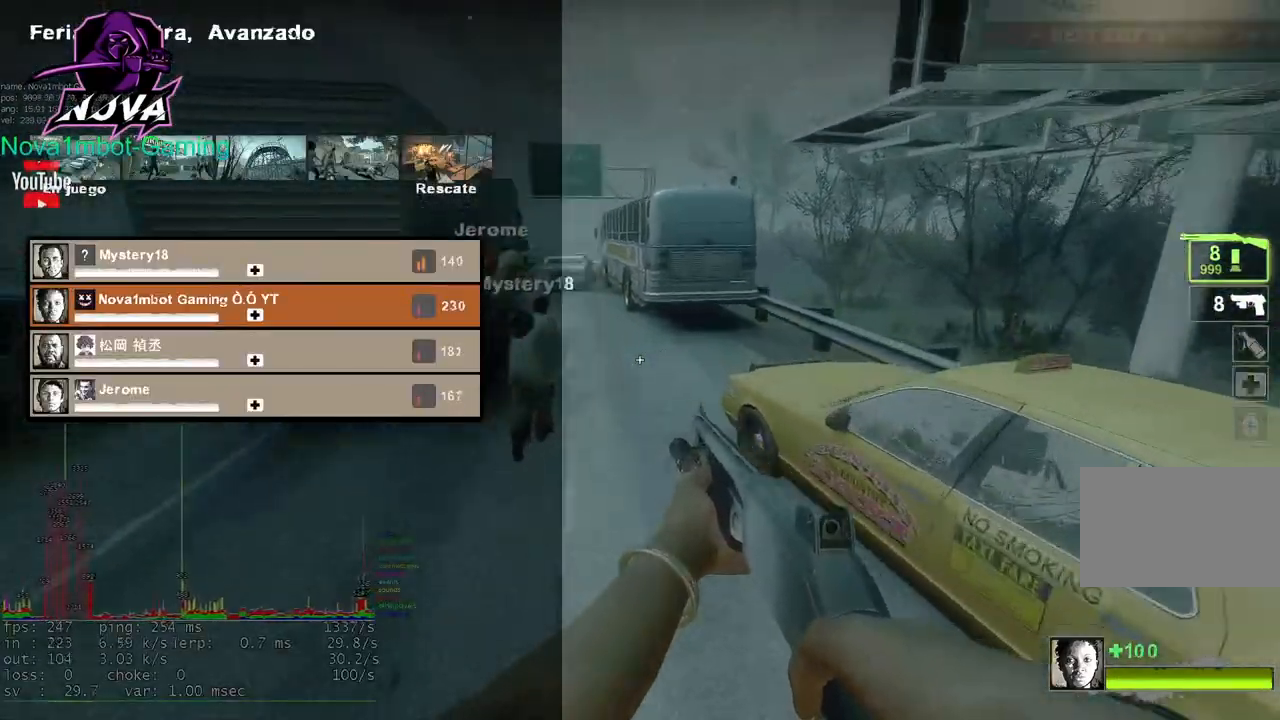
{"keys": ["tab", "w"], "mouse": [], "events": [[350, "space", "down"], [483, "space", "up"]]}
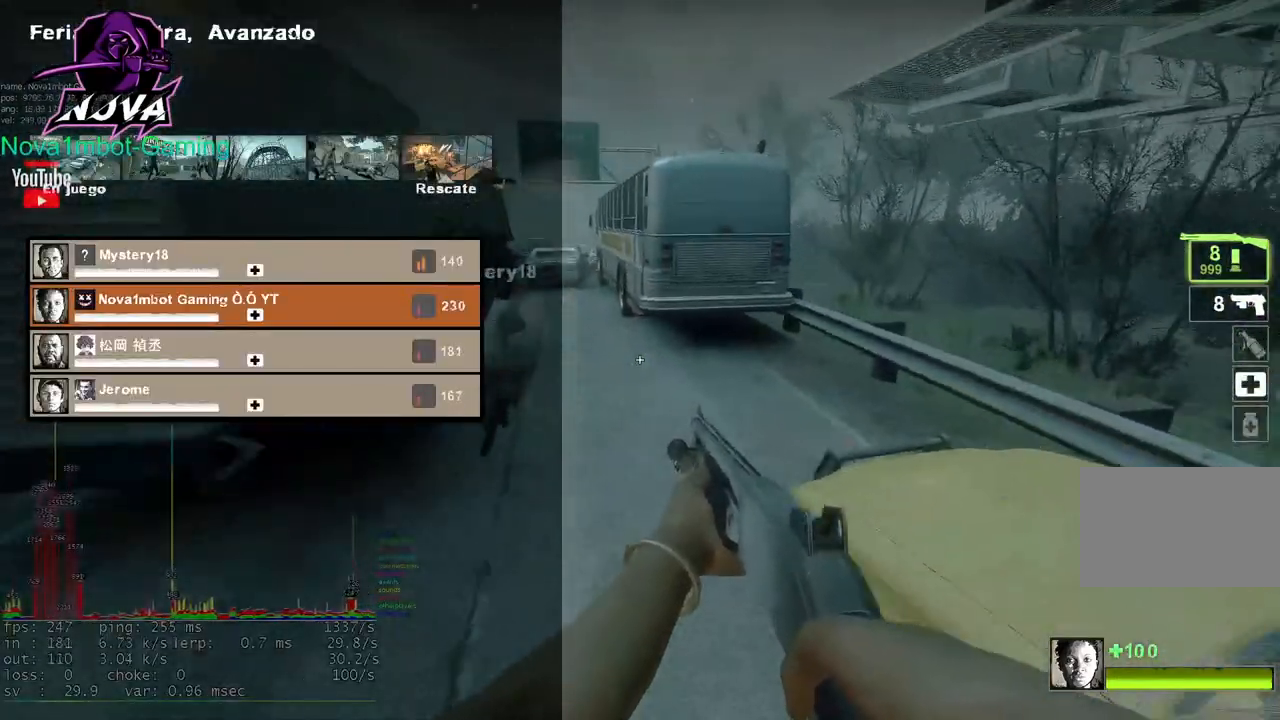
{"keys": ["d", "tab", "w"], "mouse": [], "events": [[450, "d", "down"]]}
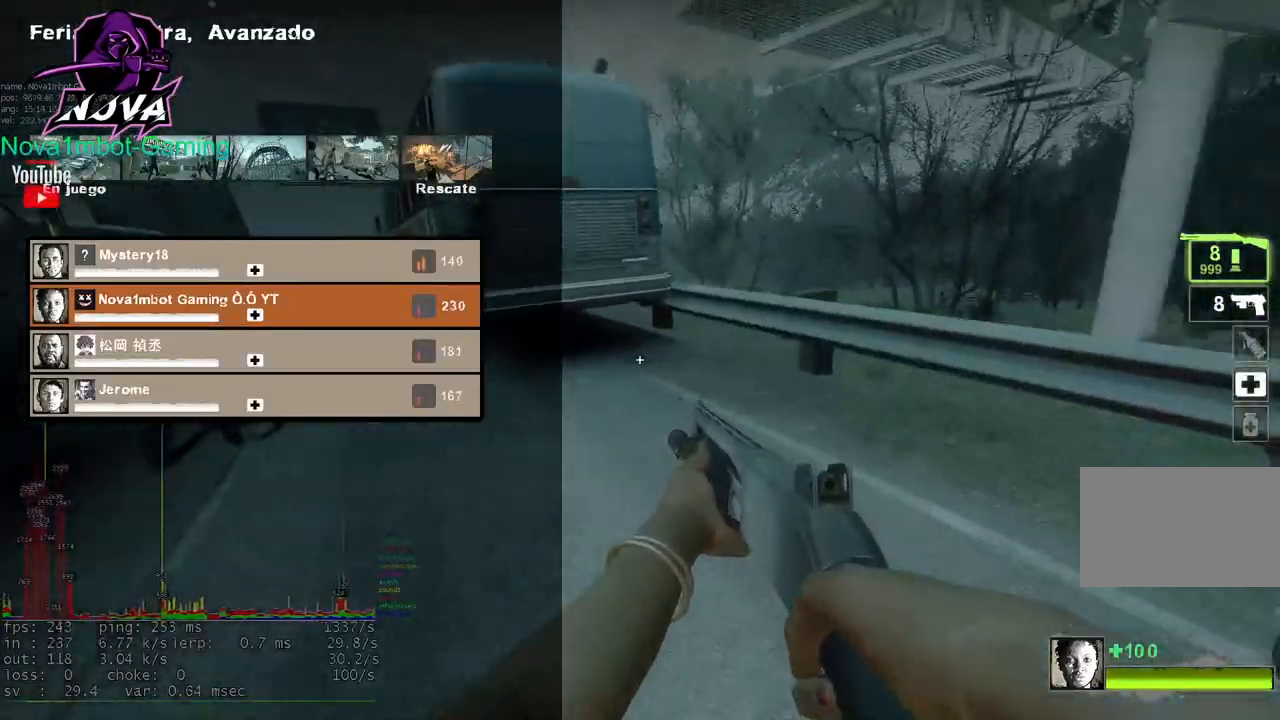
{"keys": ["w"], "mouse": [], "events": [[133, "d", "up"], [317, "tab", "up"]]}
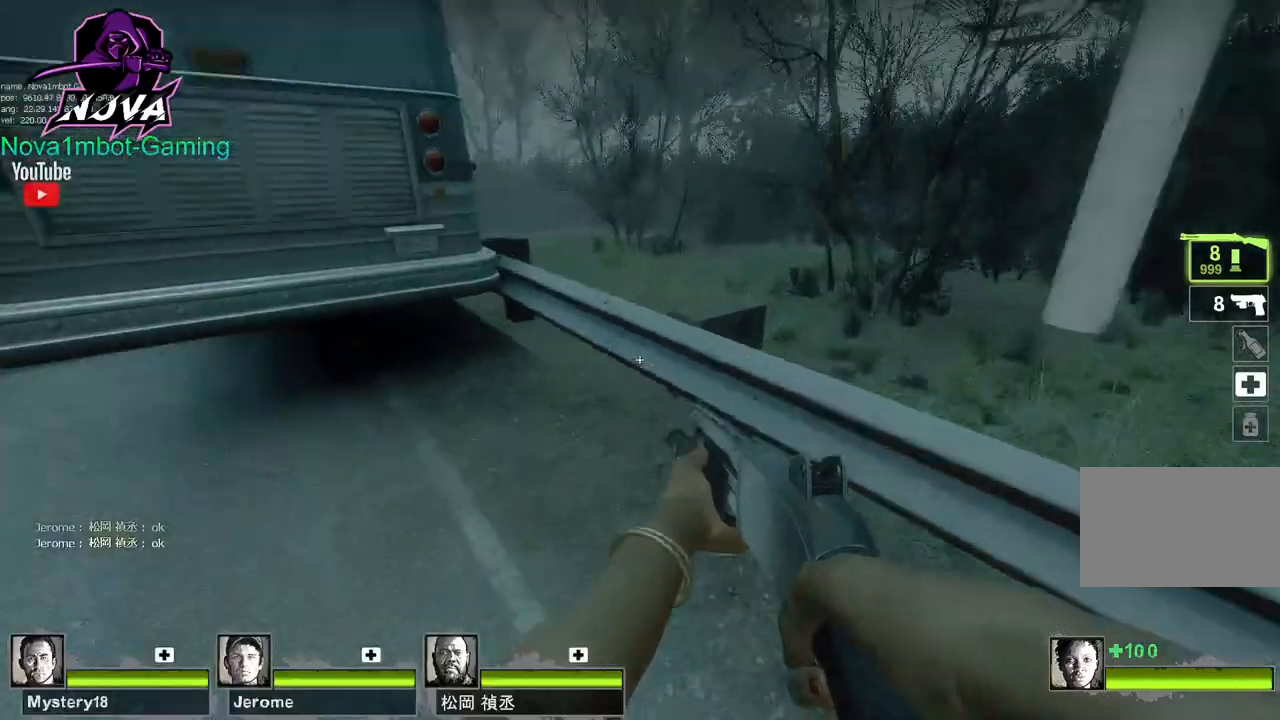
{"keys": ["w"], "mouse": [], "events": [[50, "space", "down"], [150, "a", "down"], [150, "w", "up"], [200, "space", "up"], [400, "w", "down"], [500, "a", "up"]]}
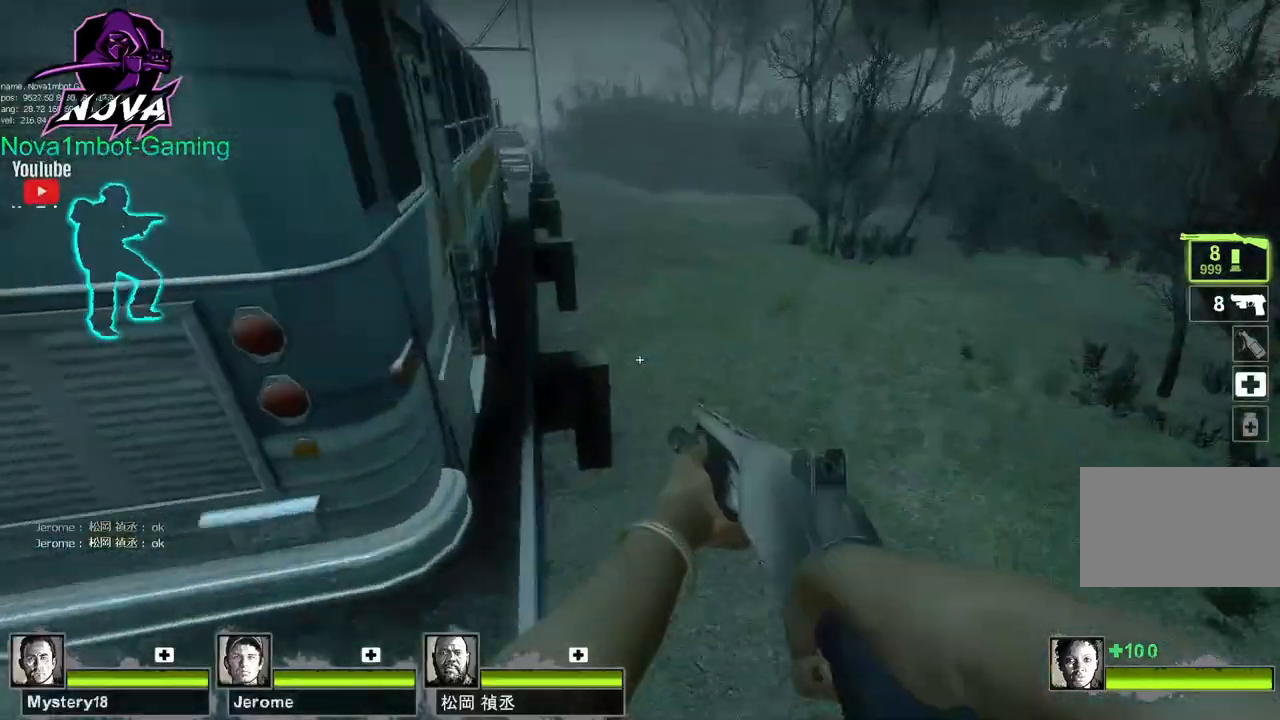
{"keys": ["w"], "mouse": [], "events": [[300, "a", "down"], [500, "a", "up"]]}
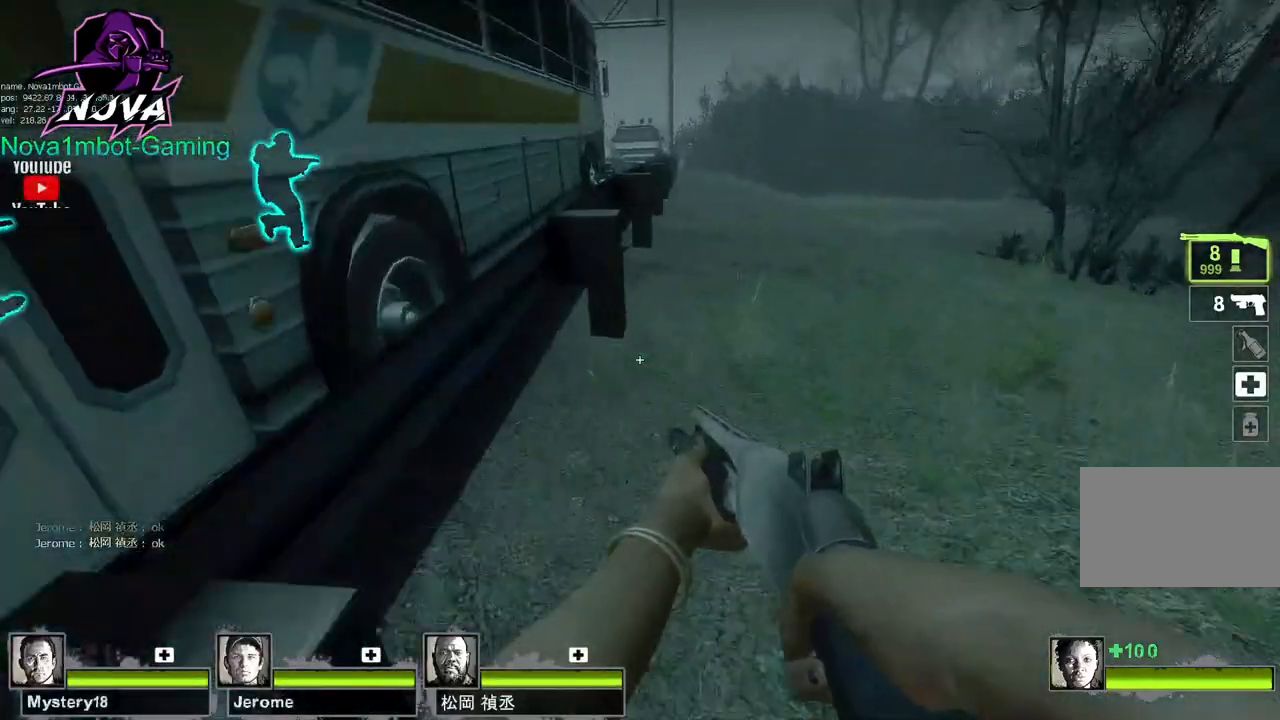
{"keys": ["w"], "mouse": [], "events": [[100, "d", "down"], [350, "d", "up"]]}
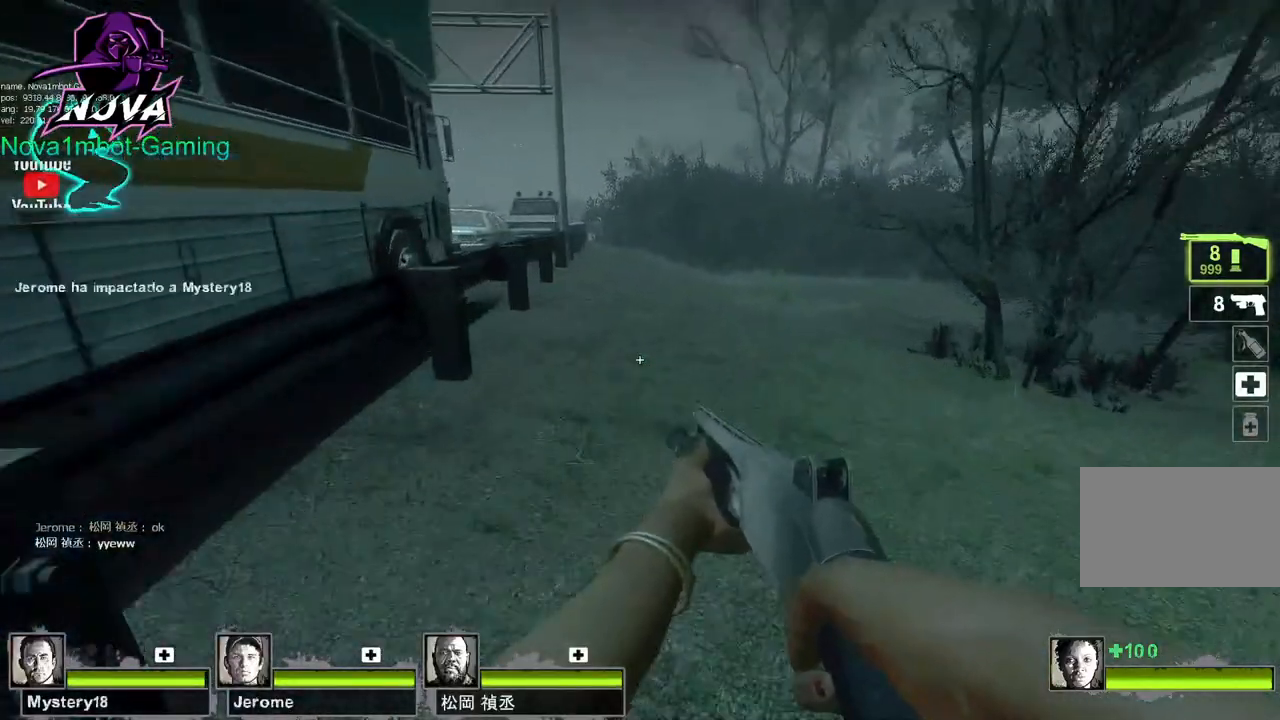
{"keys": ["w"], "mouse": [], "events": []}
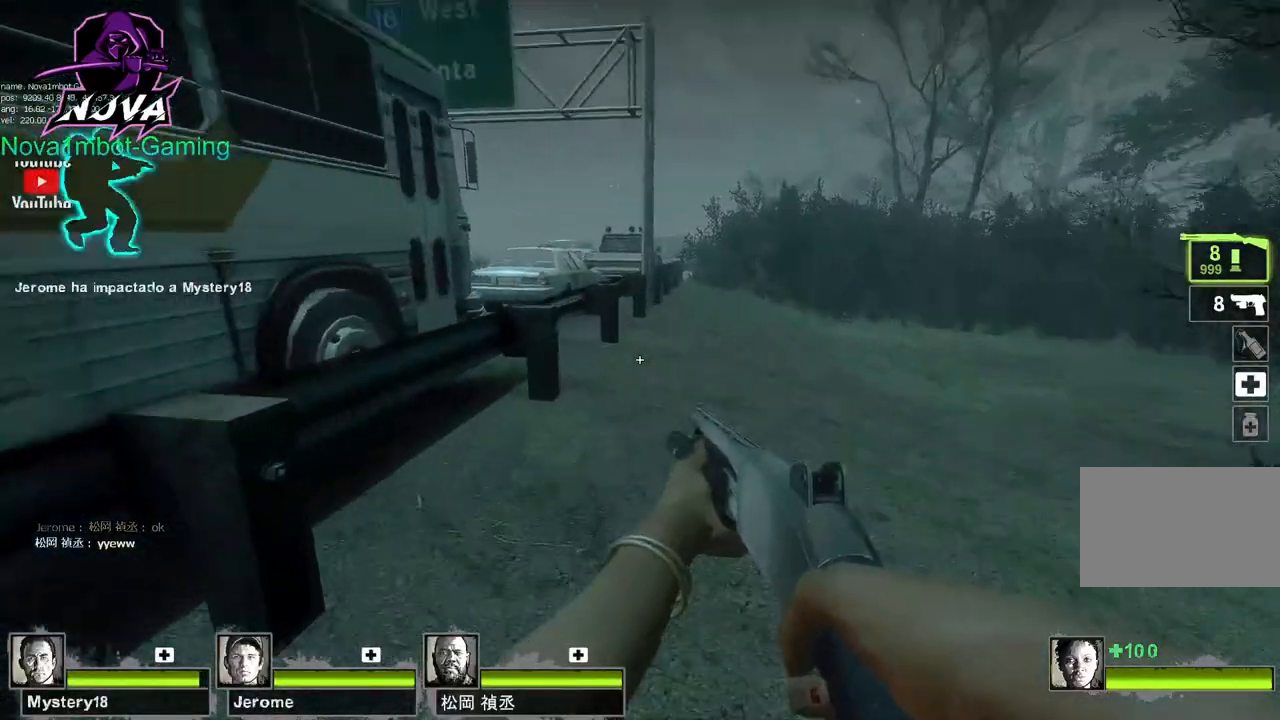
{"keys": ["d"], "mouse": [], "events": [[50, "q", "down"], [200, "d", "down"], [200, "q", "up"], [500, "w", "up"]]}
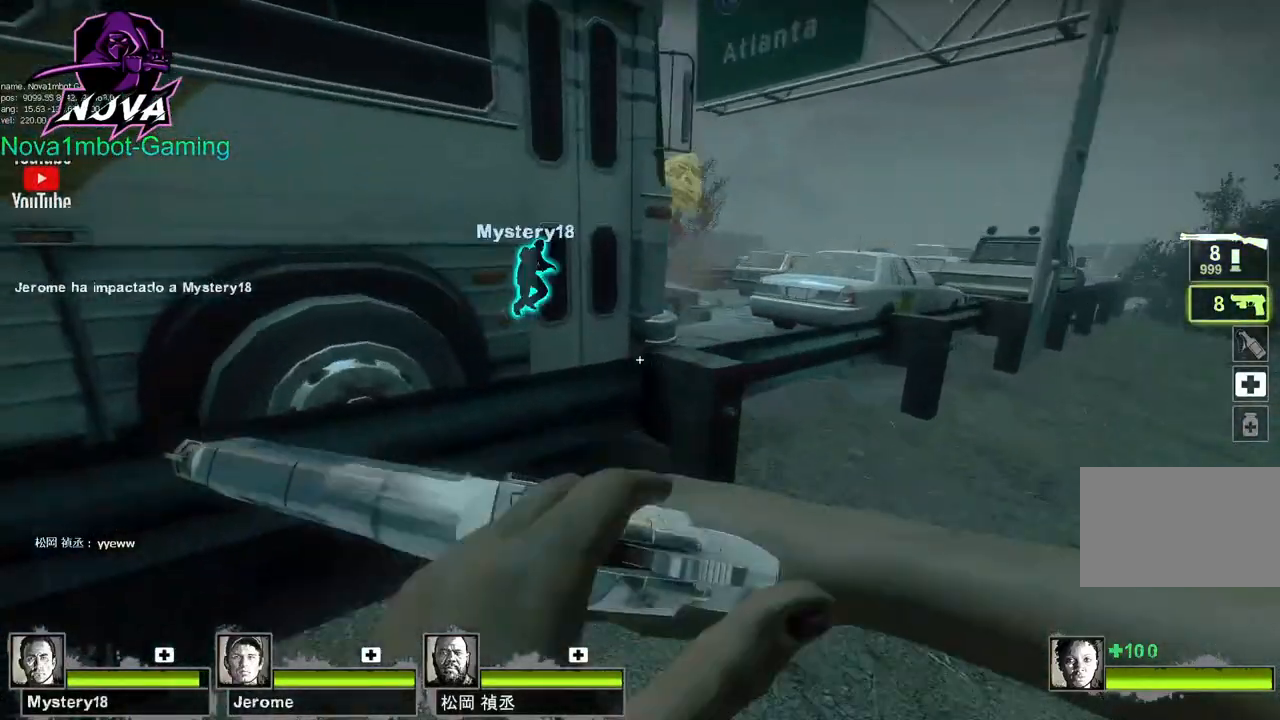
{"keys": ["d"], "mouse": [], "events": []}
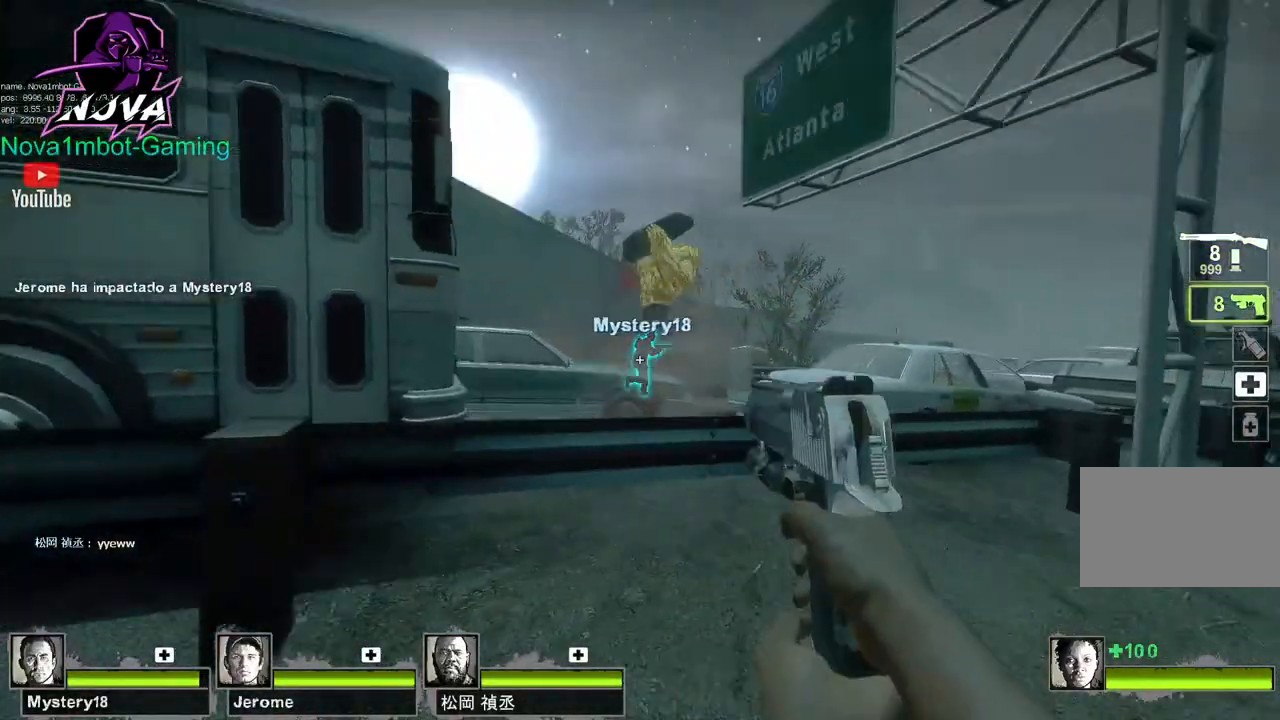
{"keys": ["d"], "mouse": [], "events": [[100, "mouse_left", "down"], [350, "mouse_left", "up"], [350, "w", "down"], [500, "w", "up"]]}
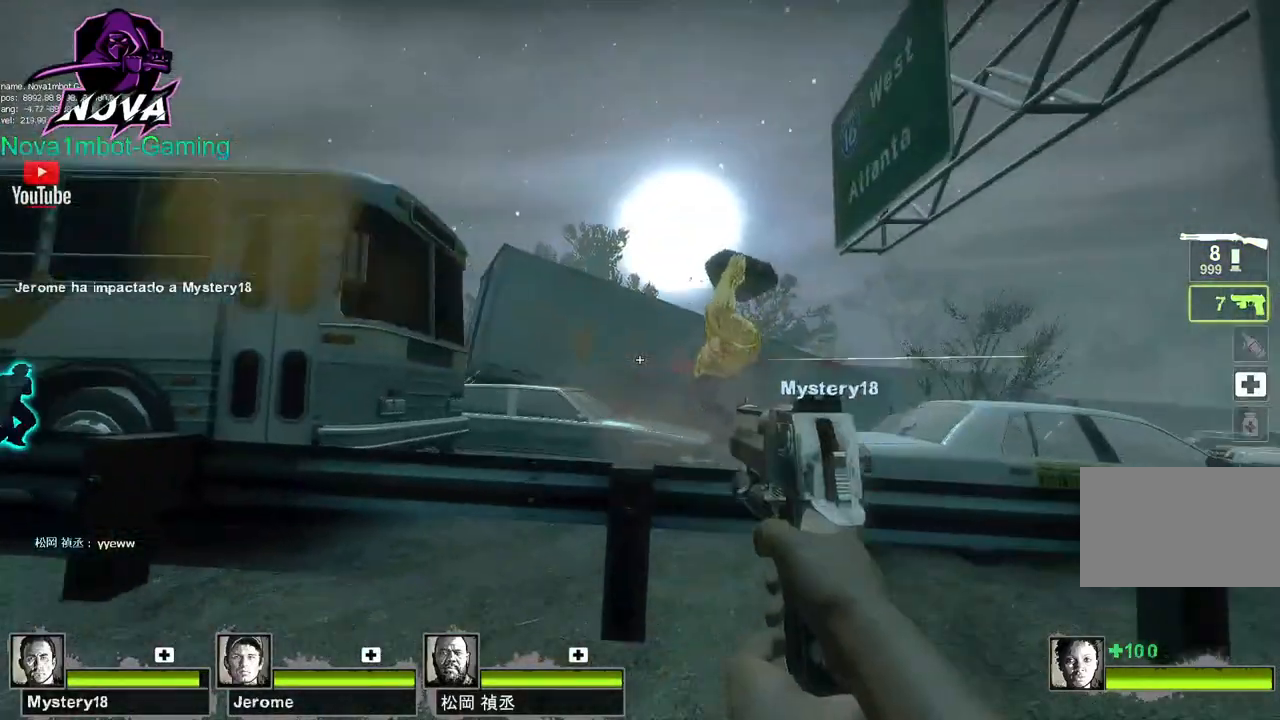
{"keys": ["d"], "mouse": [], "events": [[50, "mouse_left", "down"], [300, "mouse_left", "up"], [350, "mouse_left", "down"], [500, "mouse_left", "up"]]}
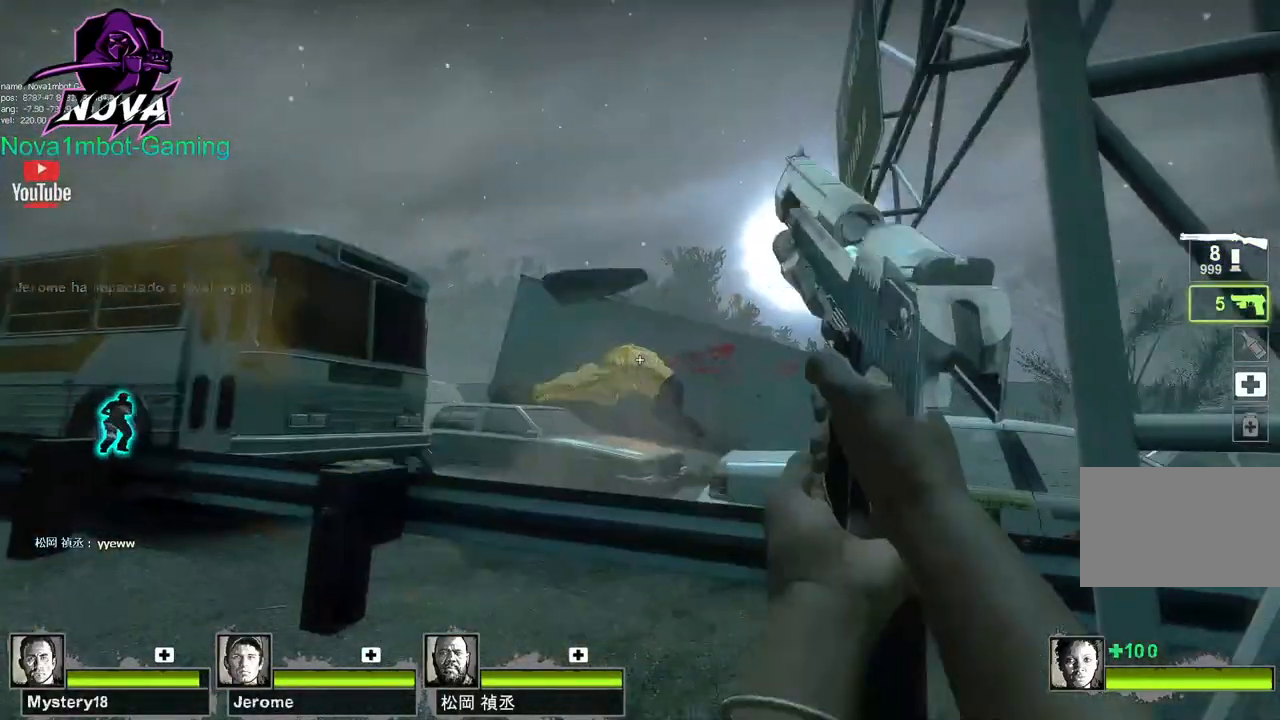
{"keys": ["w"], "mouse": [], "events": [[50, "mouse_left", "down"], [100, "w", "down"], [250, "d", "up"], [250, "mouse_left", "up"], [350, "r", "down"], [500, "r", "up"]]}
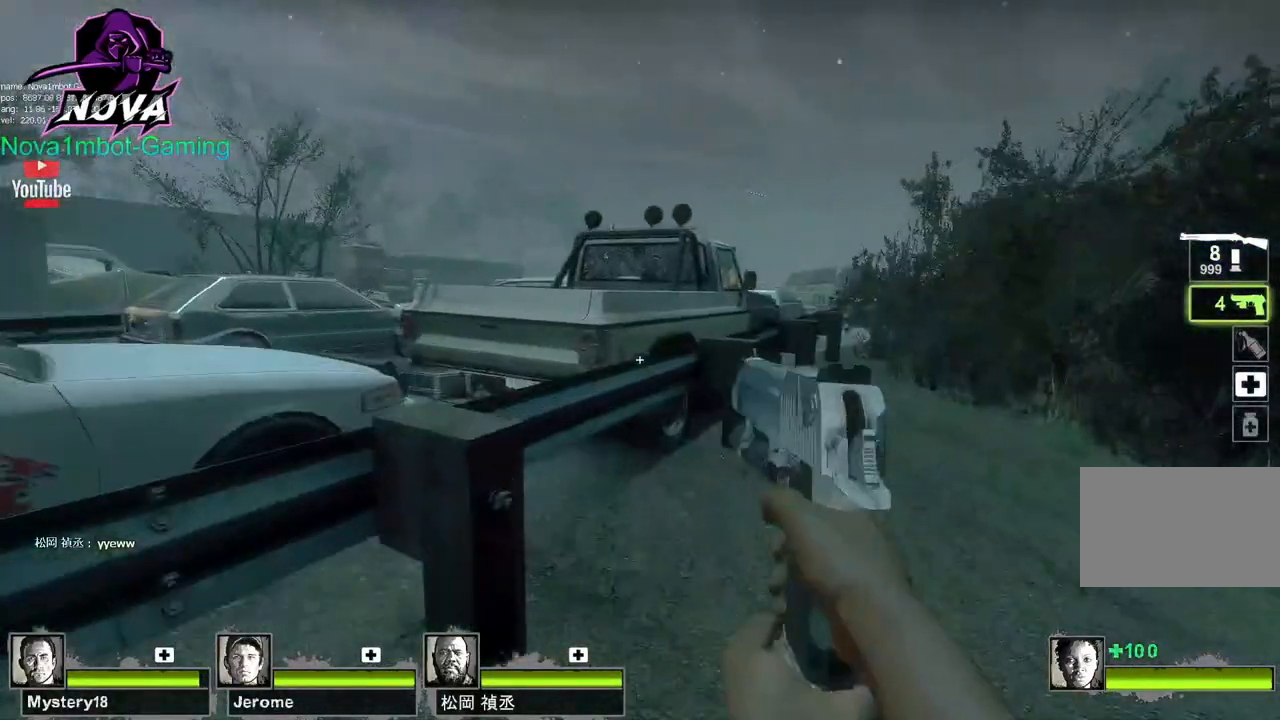
{"keys": ["d", "w"], "mouse": [], "events": [[250, "space", "down"], [350, "space", "up"], [350, "w", "up"], [400, "d", "down"], [500, "w", "down"]]}
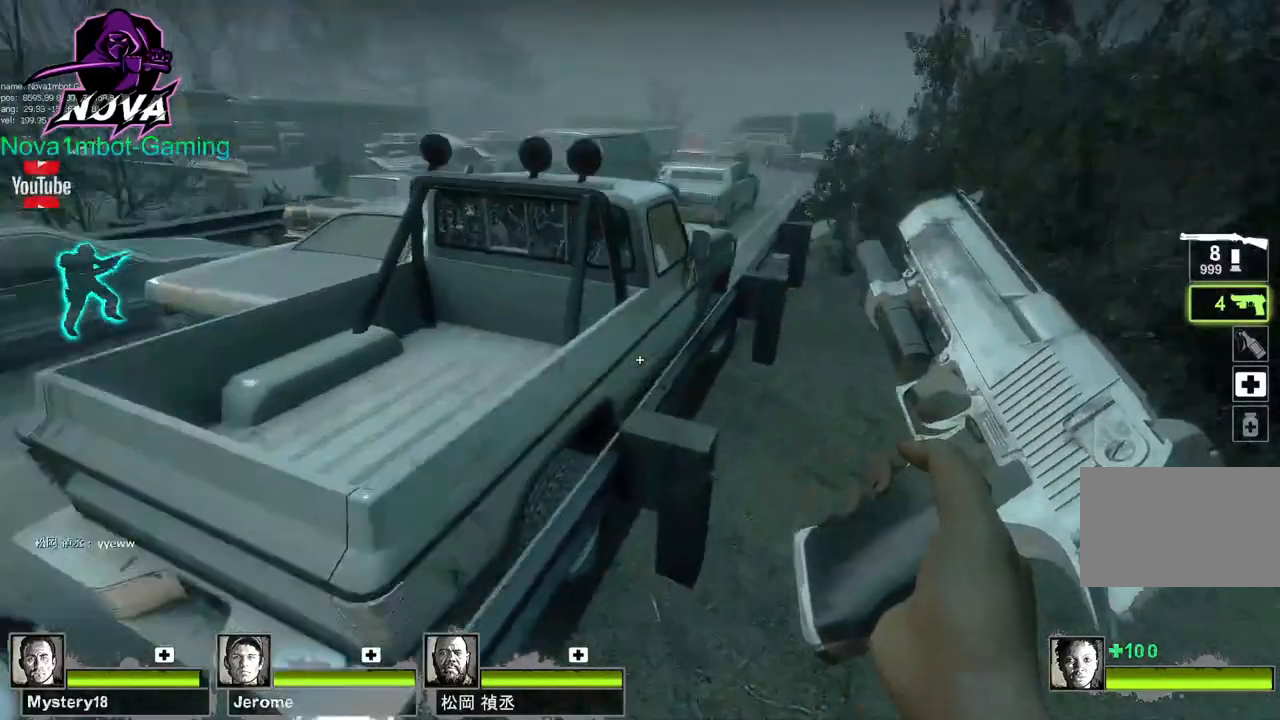
{"keys": ["w"], "mouse": [], "events": [[50, "d", "up"]]}
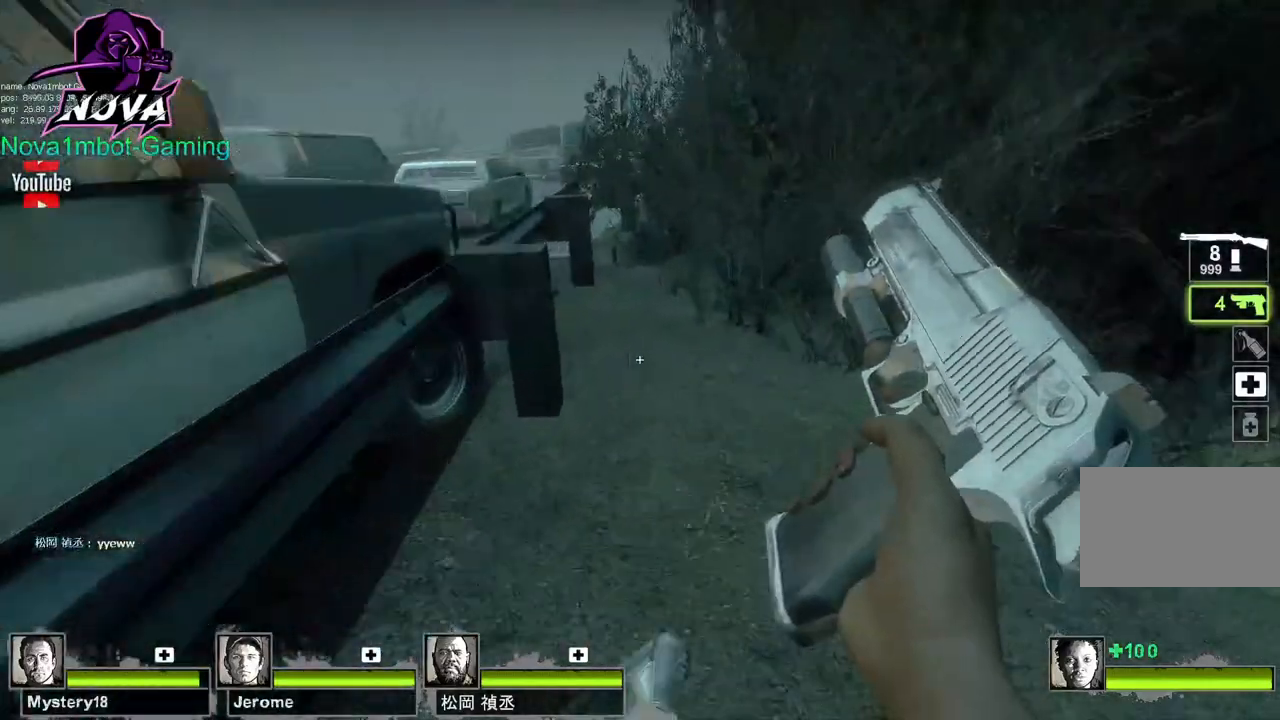
{"keys": ["w"], "mouse": [], "events": []}
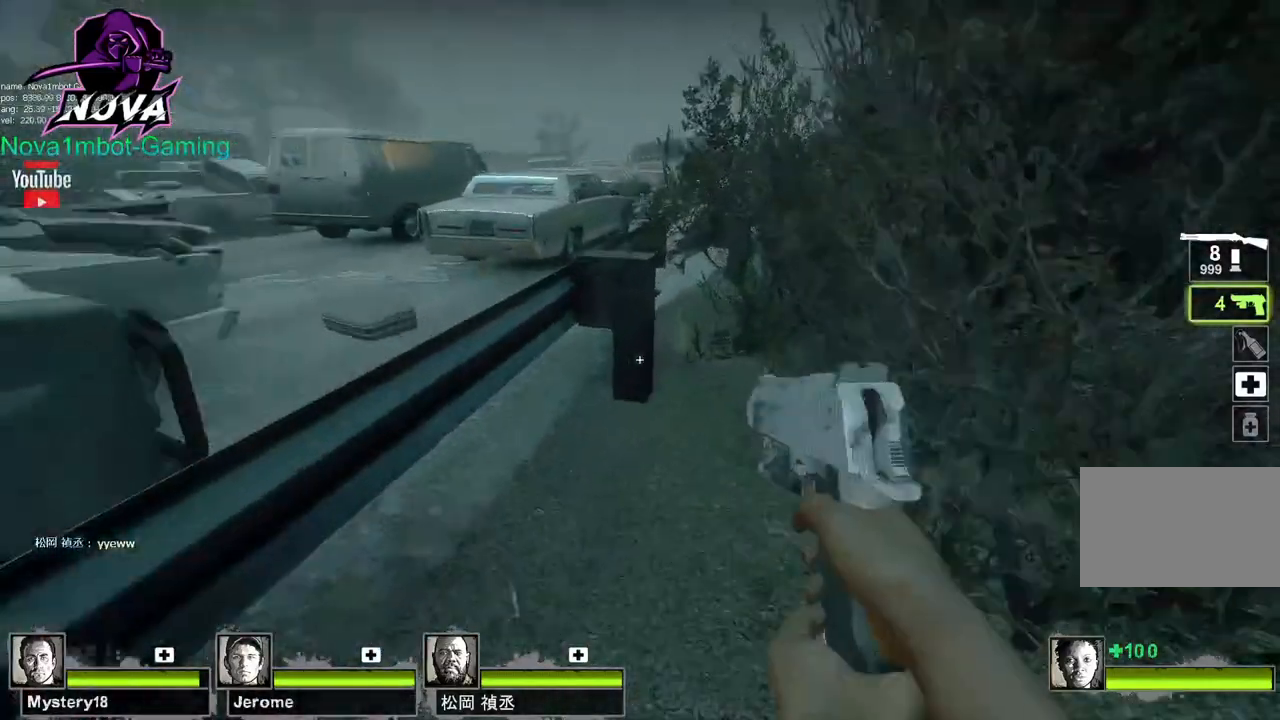
{"keys": ["w"], "mouse": [], "events": [[250, "space", "down"], [300, "a", "down"], [300, "w", "up"], [350, "space", "up"], [500, "a", "up"], [500, "w", "down"]]}
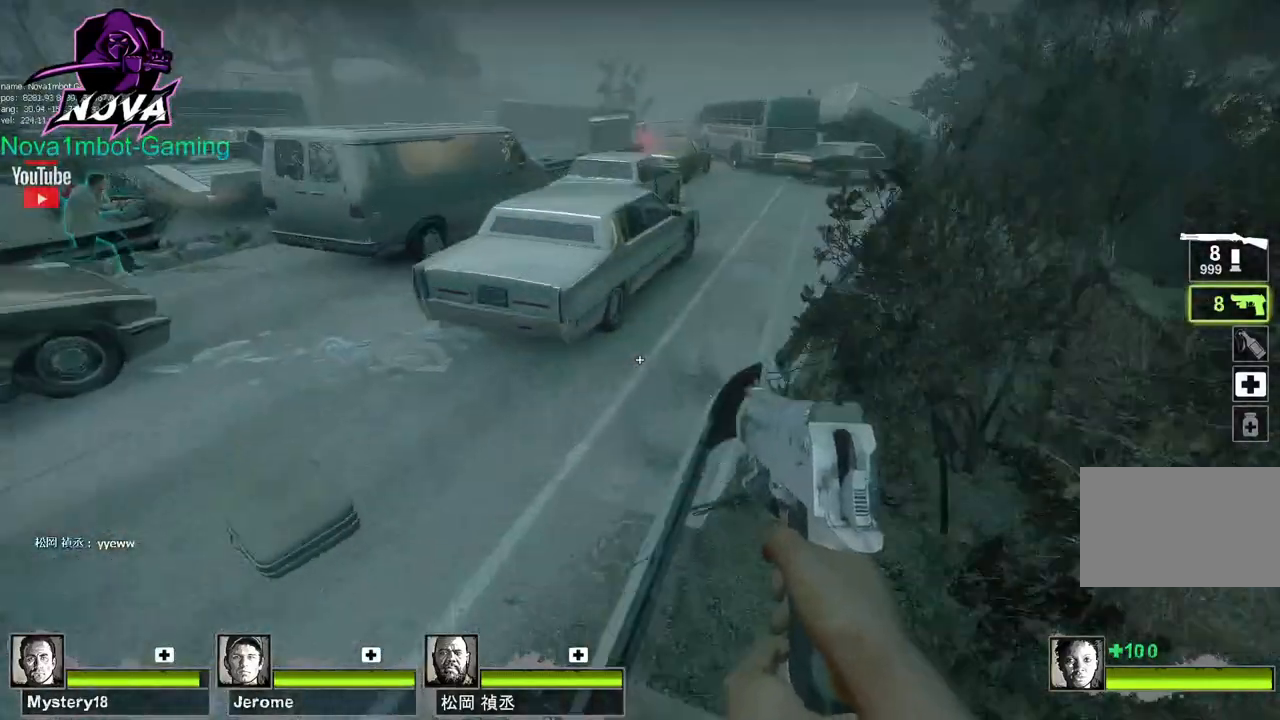
{"keys": ["w"], "mouse": [], "events": [[150, "d", "down"], [300, "d", "up"]]}
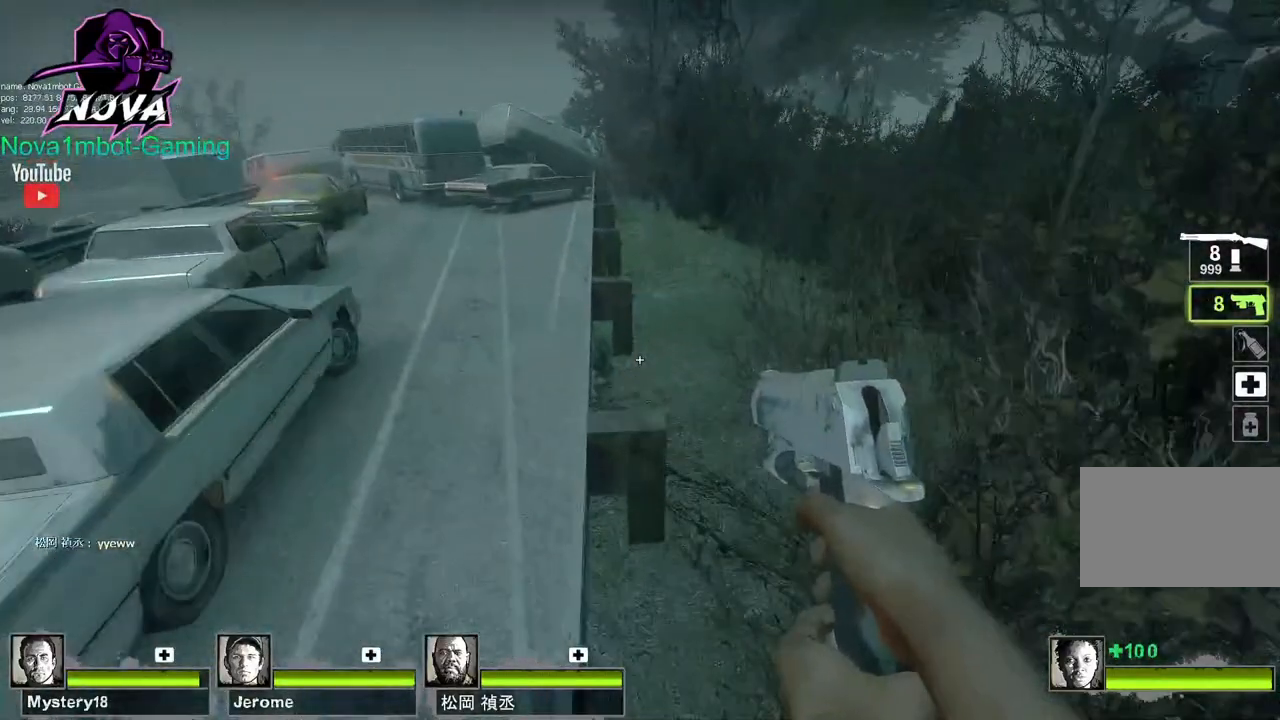
{"keys": ["a"], "mouse": [], "events": [[300, "space", "down"], [350, "a", "down"], [350, "w", "up"], [400, "space", "up"]]}